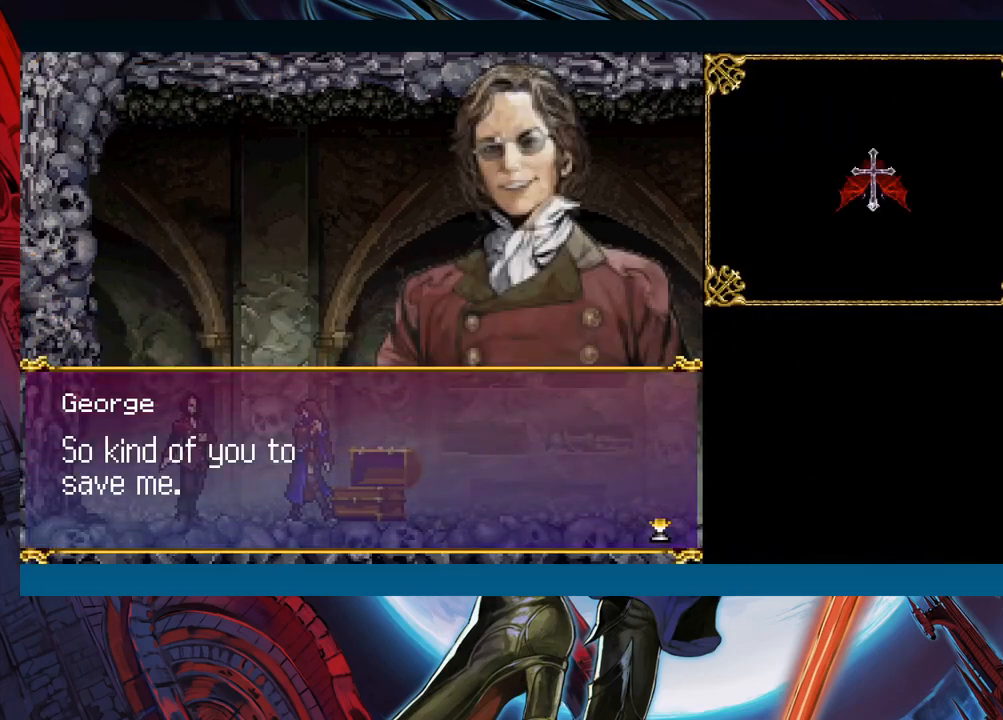
Gameplay with a controller (Xbox layout); each line is a JSON object with the inputs held at the frame after it. "events" lists button and stick changes between this image and that frame as [ms after this image, input, new state], when the widget could be followed in between. Not read: L2 L3 R2 R3 right_stick.
{"buttons": [], "left_stick": "center", "events": []}
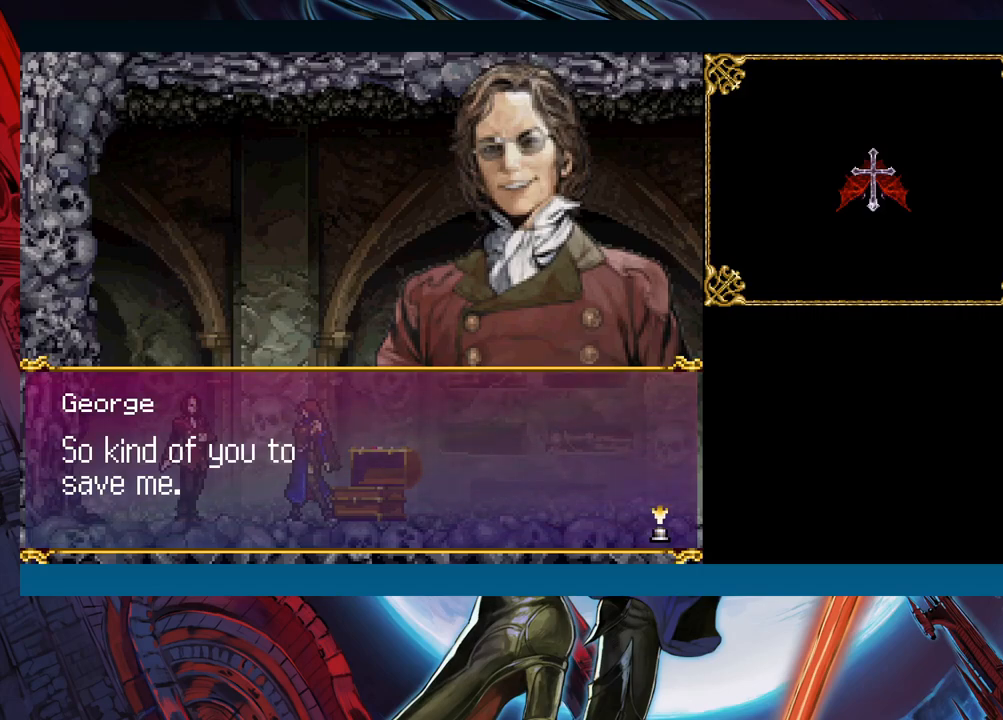
{"buttons": [], "left_stick": "center", "events": []}
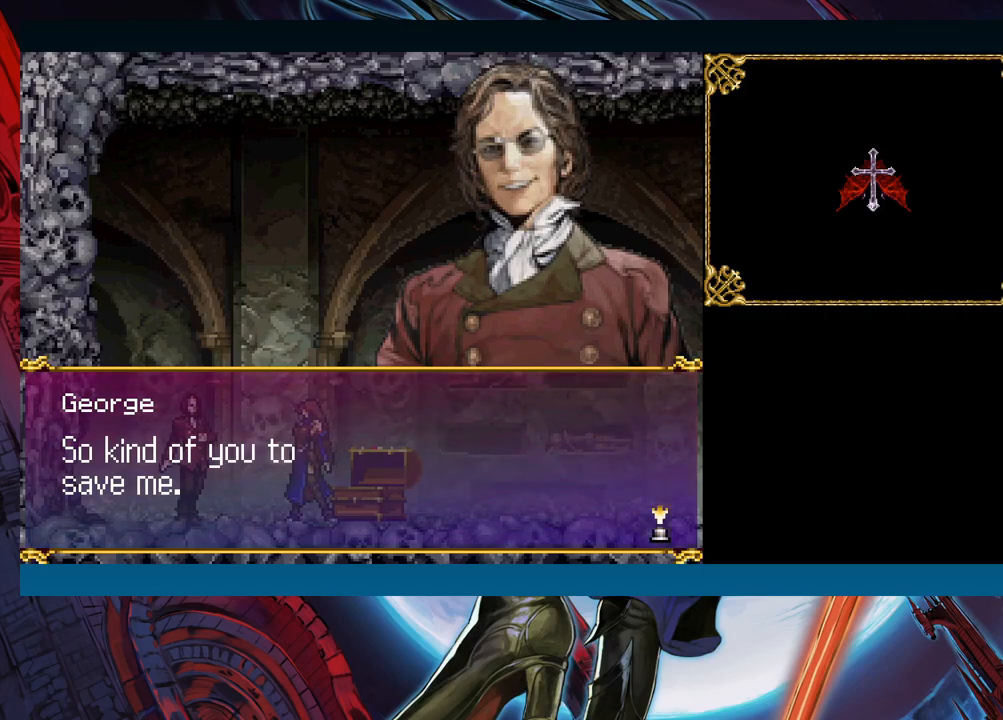
{"buttons": [], "left_stick": "center", "events": [[17, "A", "down"], [117, "A", "up"]]}
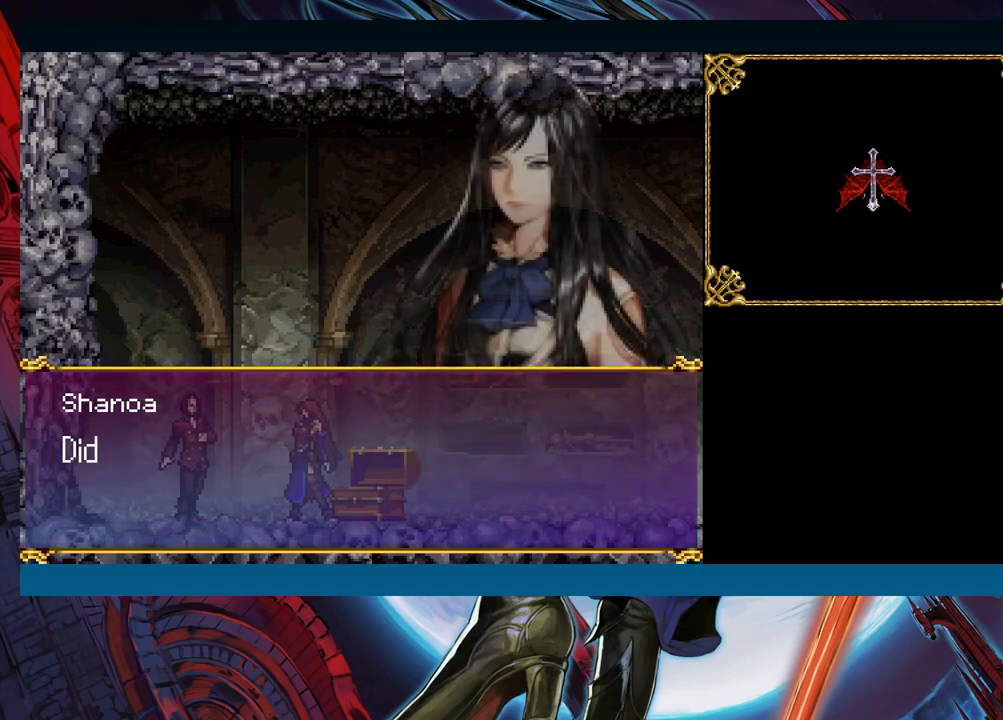
{"buttons": ["A"], "left_stick": "center", "events": [[417, "A", "down"]]}
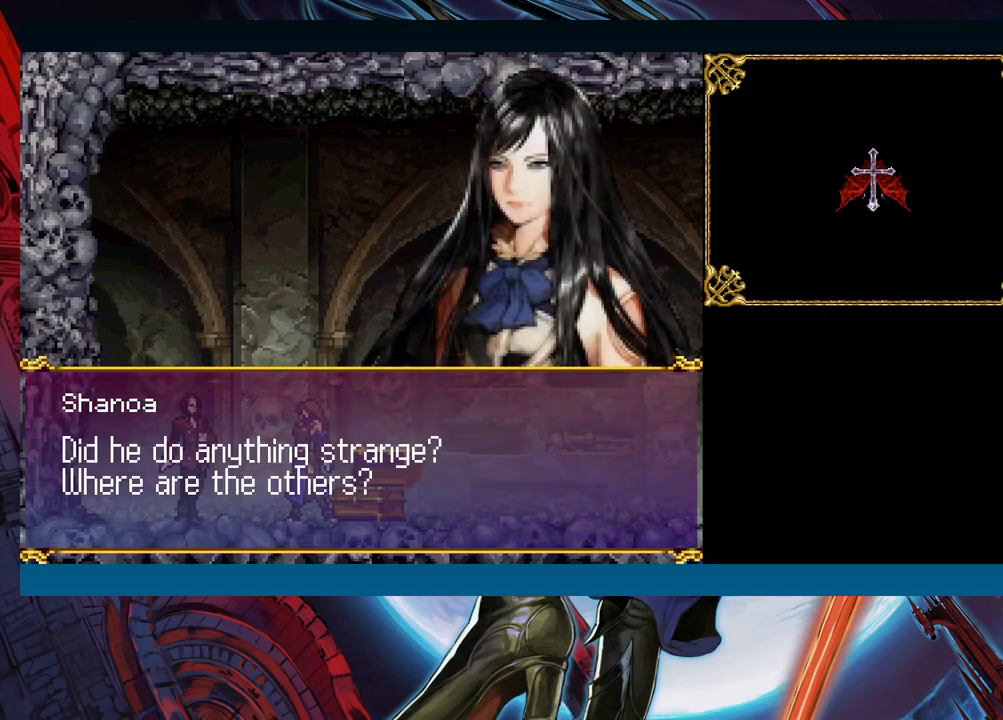
{"buttons": [], "left_stick": "center", "events": [[17, "A", "up"]]}
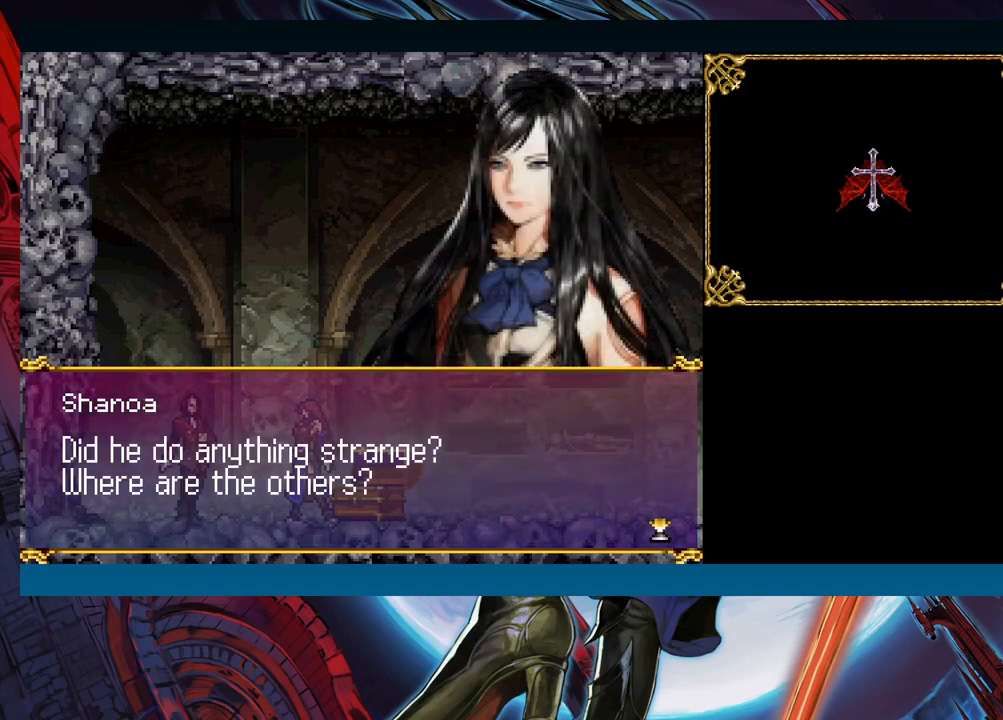
{"buttons": [], "left_stick": "center", "events": []}
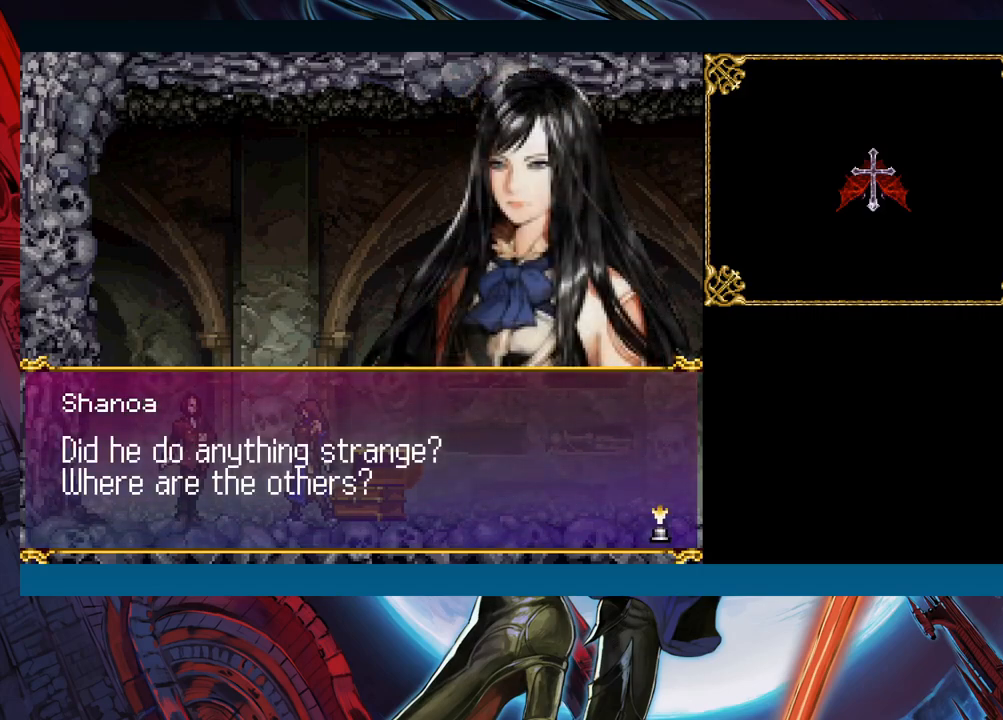
{"buttons": ["A"], "left_stick": "center", "events": [[400, "A", "down"]]}
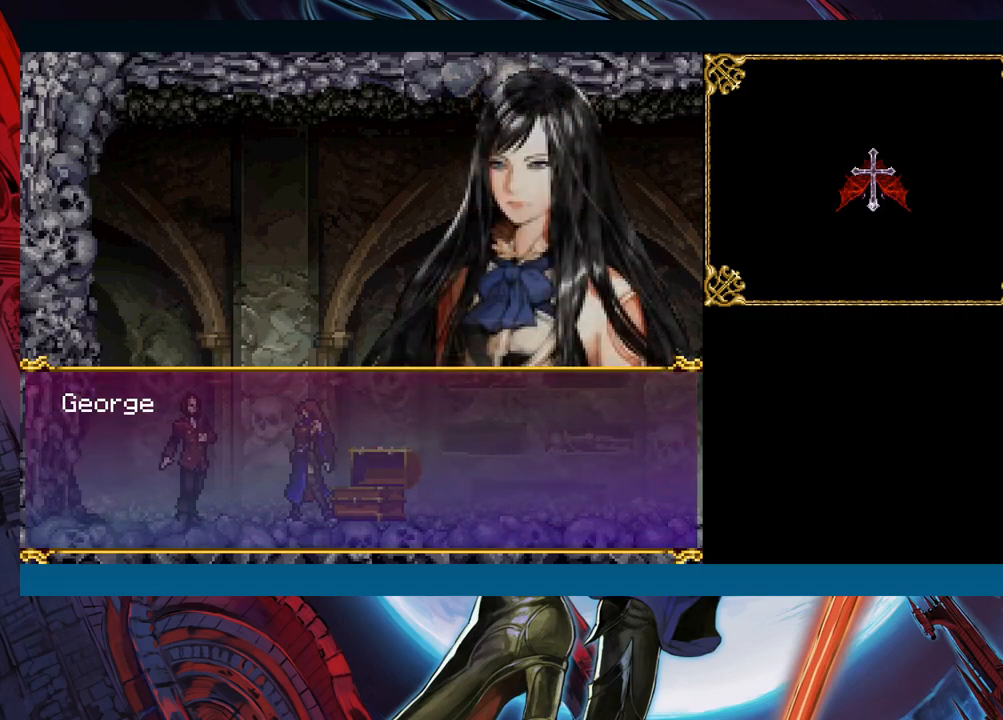
{"buttons": [], "left_stick": "center", "events": [[33, "A", "up"]]}
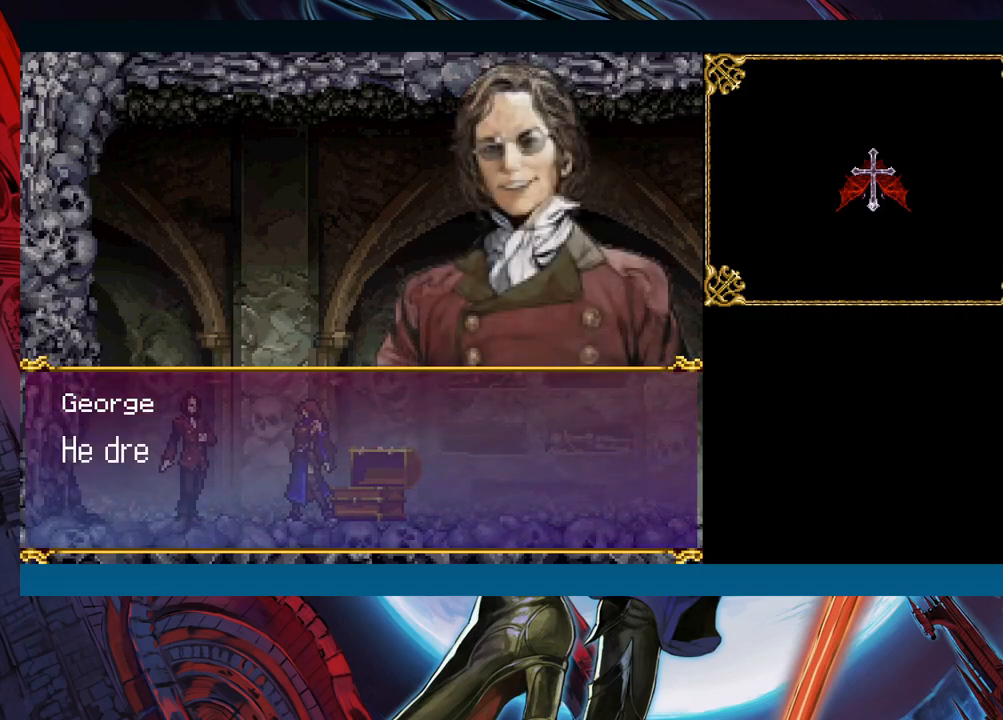
{"buttons": [], "left_stick": "center", "events": []}
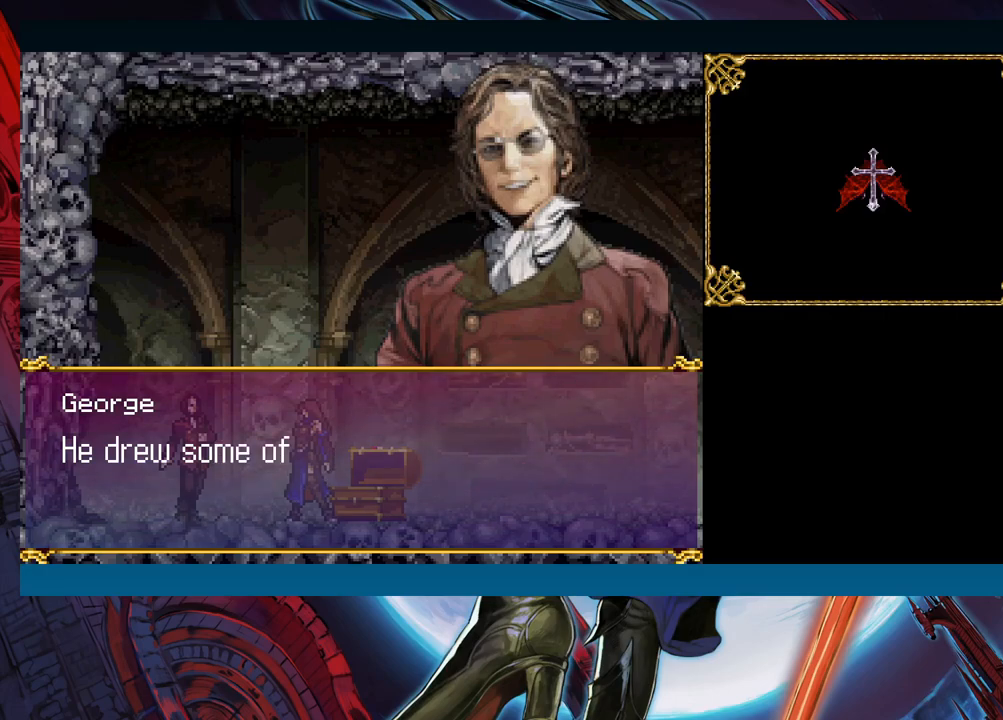
{"buttons": [], "left_stick": "center", "events": []}
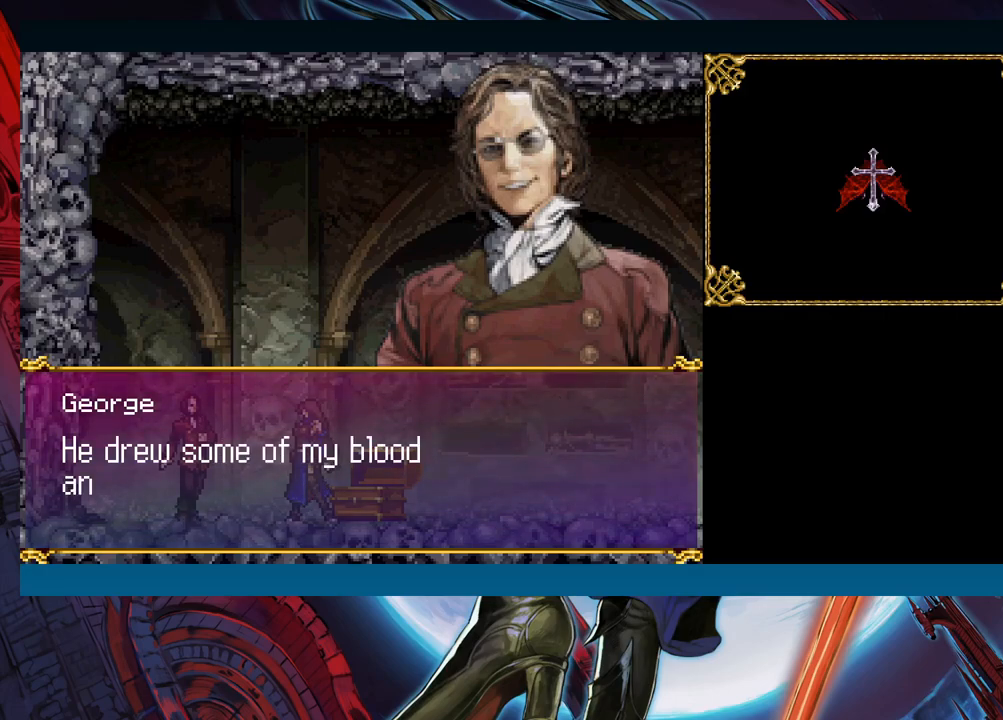
{"buttons": [], "left_stick": "center", "events": []}
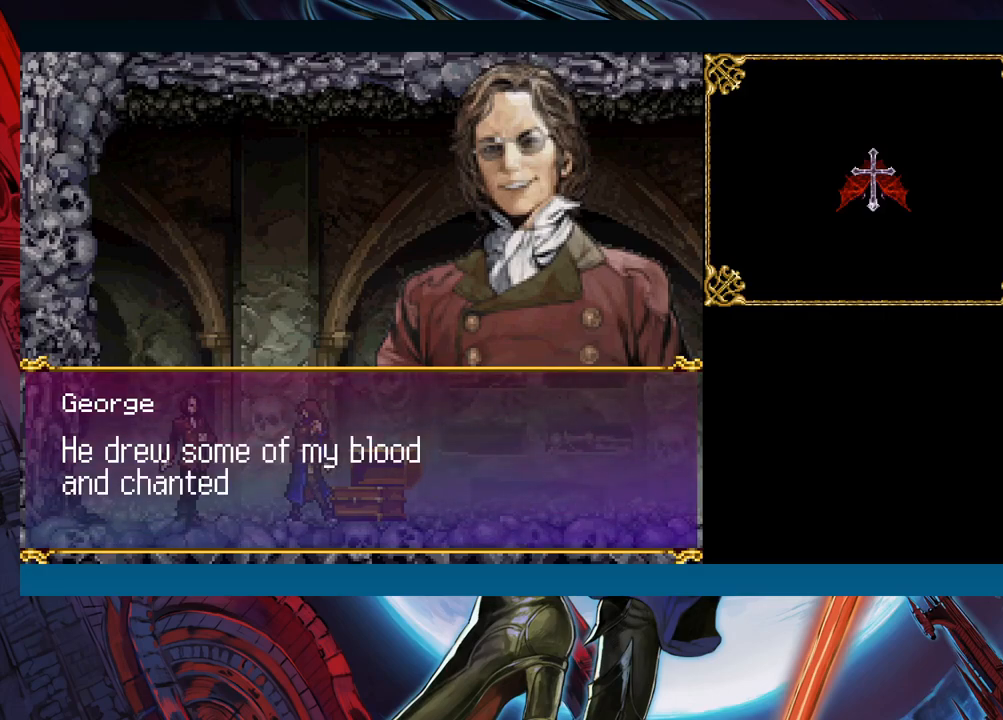
{"buttons": [], "left_stick": "center", "events": []}
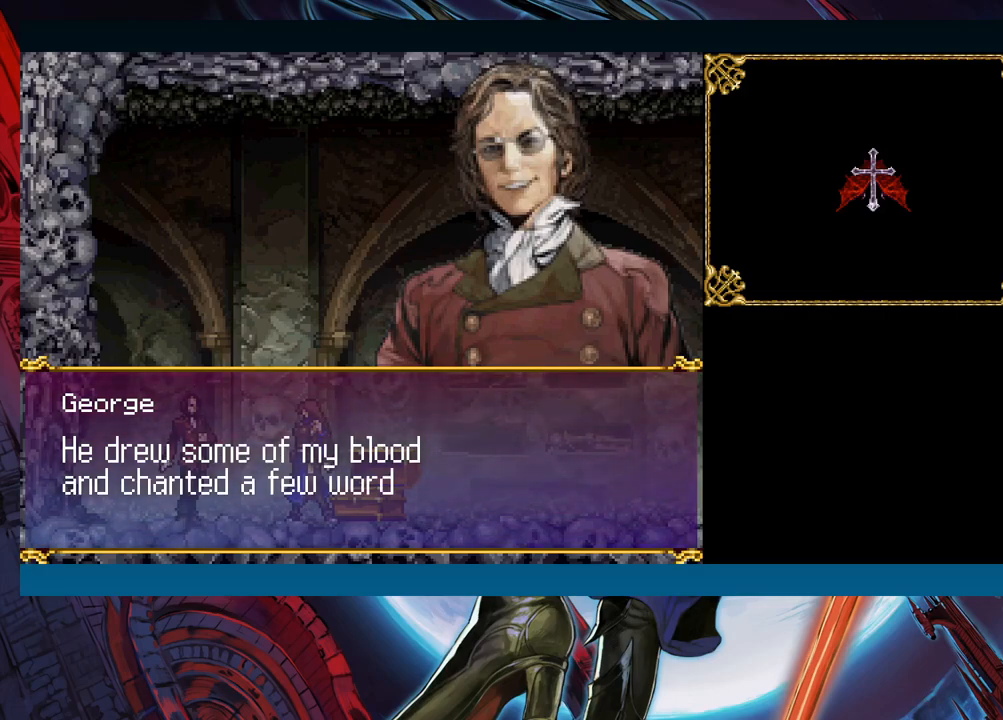
{"buttons": [], "left_stick": "center", "events": []}
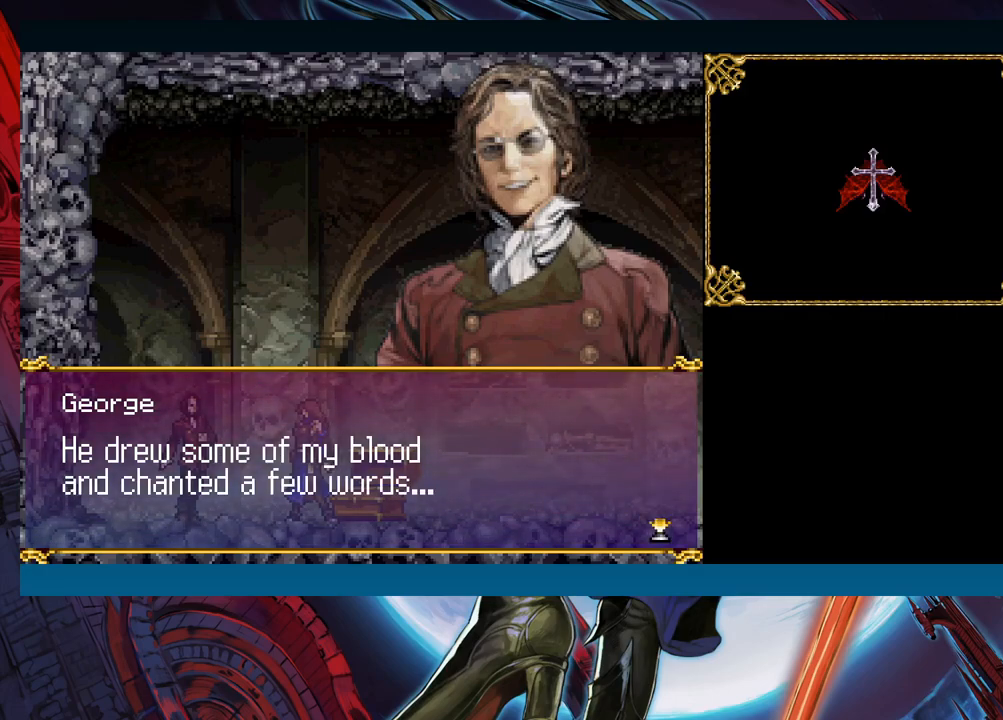
{"buttons": [], "left_stick": "center", "events": [[217, "A", "down"], [333, "A", "up"]]}
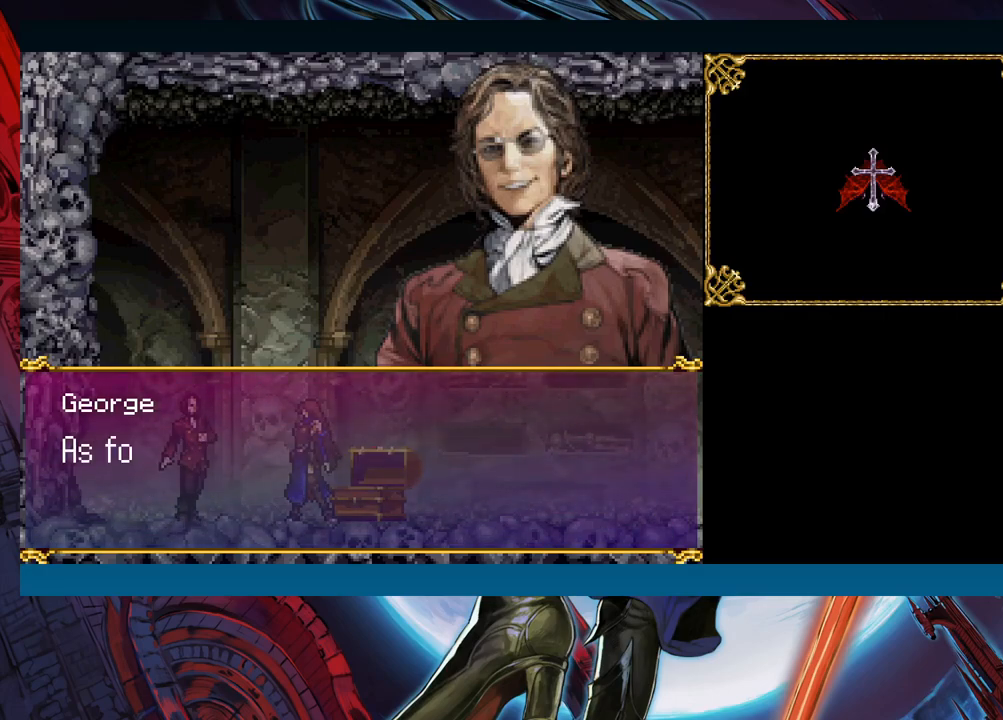
{"buttons": [], "left_stick": "center", "events": []}
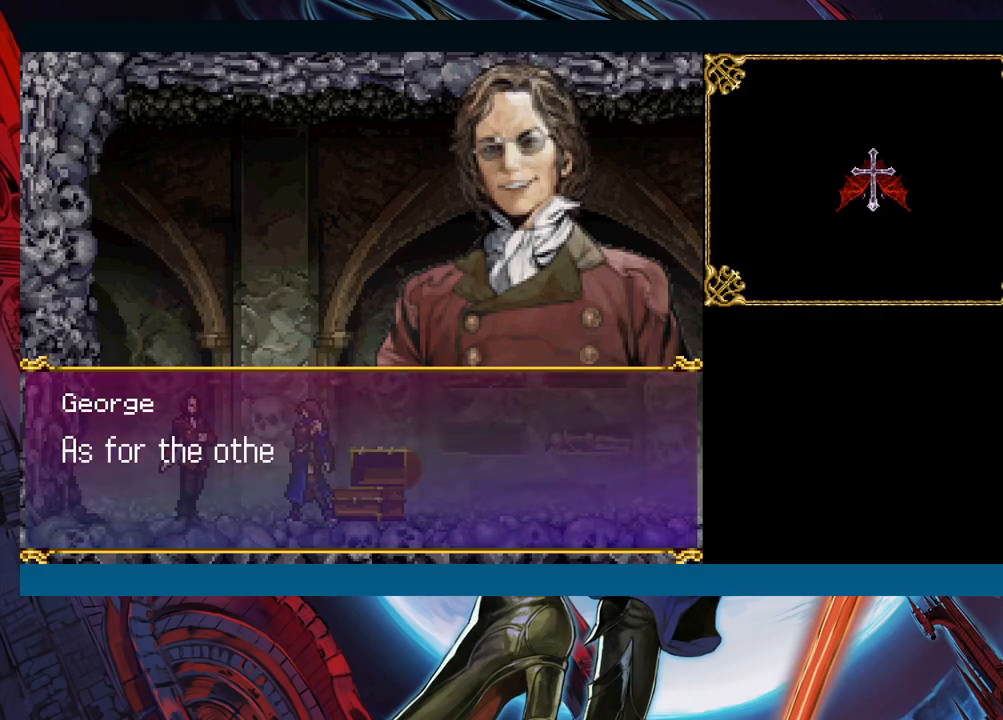
{"buttons": [], "left_stick": "center", "events": [[233, "A", "down"], [350, "A", "up"]]}
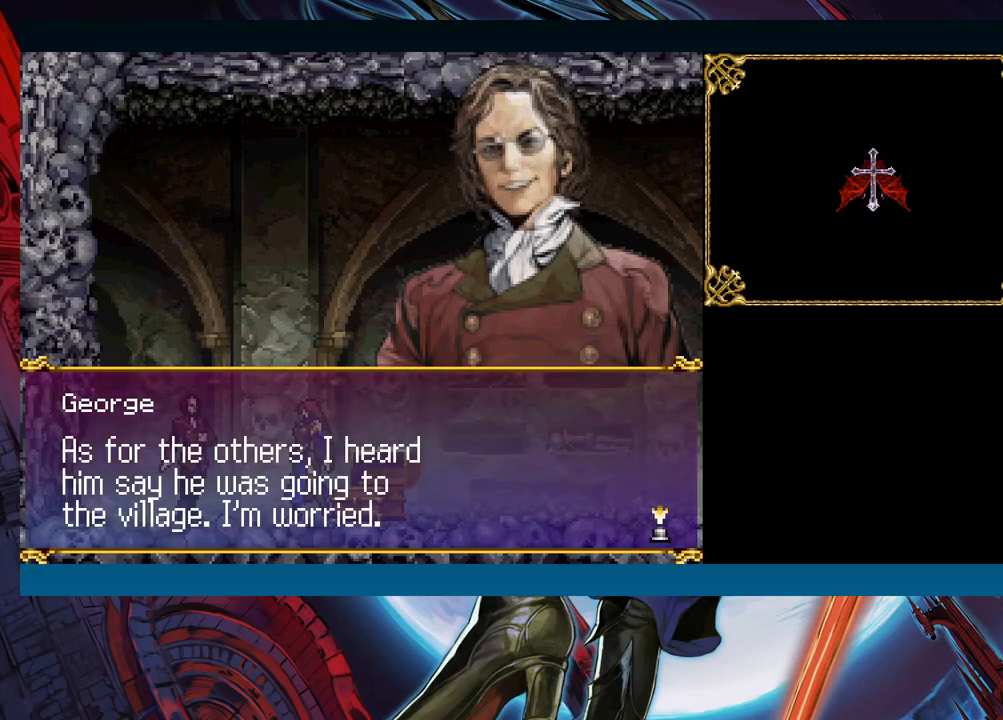
{"buttons": [], "left_stick": "center", "events": []}
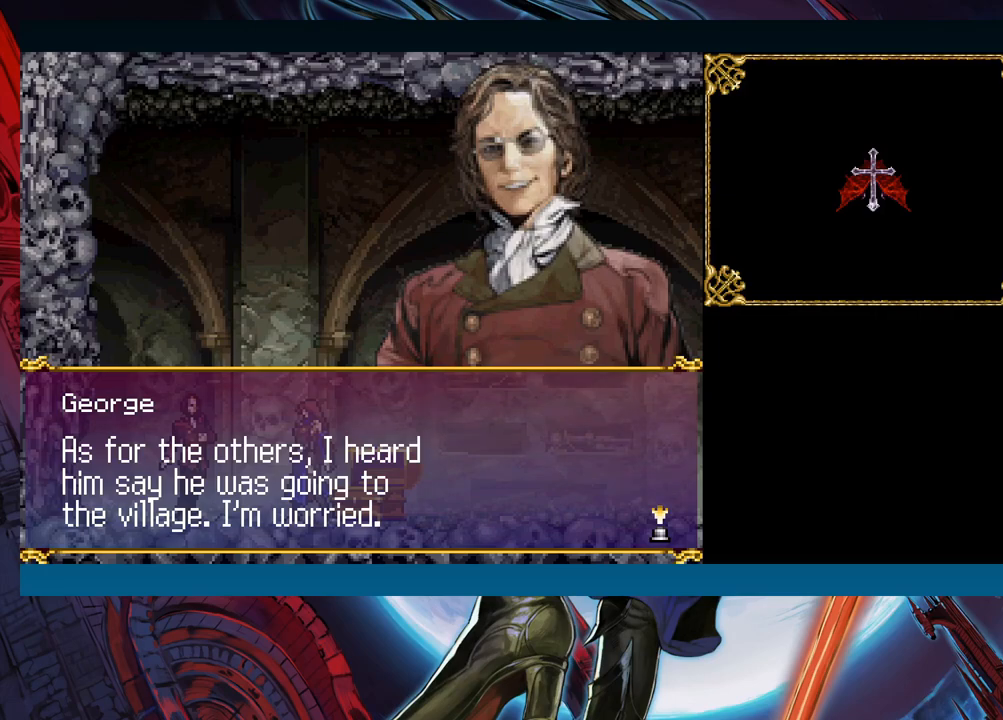
{"buttons": [], "left_stick": "center", "events": []}
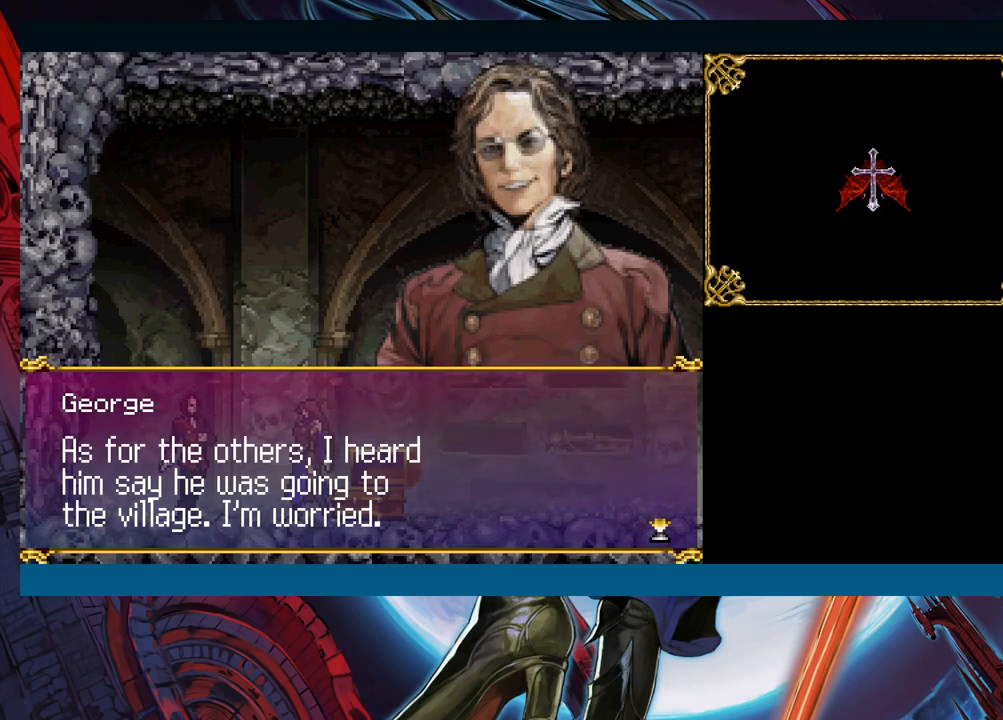
{"buttons": [], "left_stick": "center", "events": []}
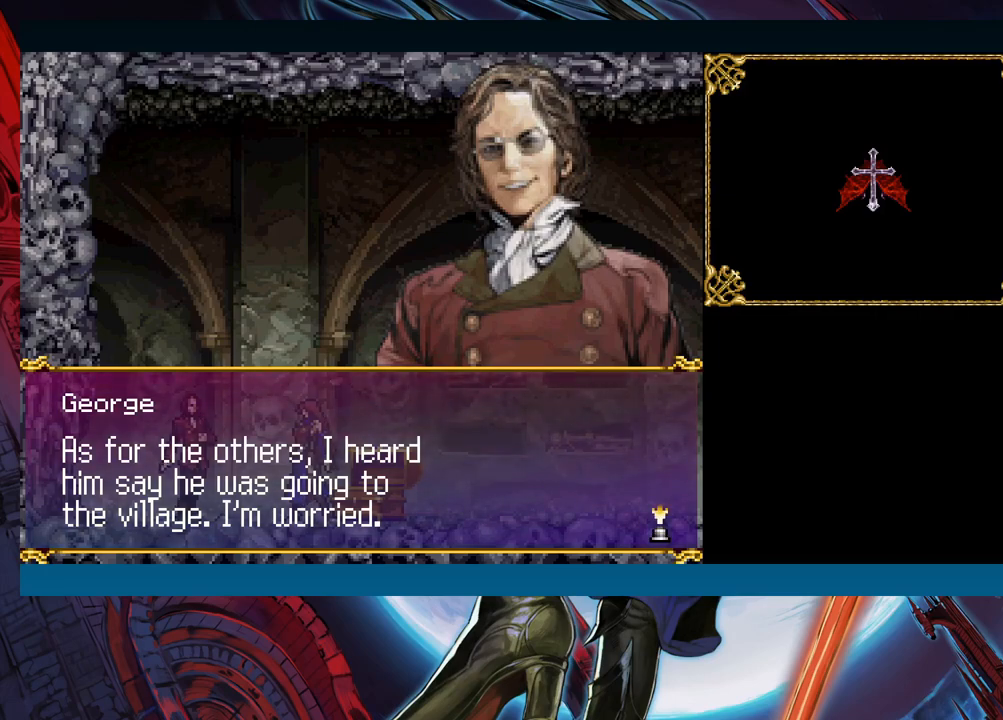
{"buttons": [], "left_stick": "center", "events": [[333, "A", "down"], [433, "A", "up"]]}
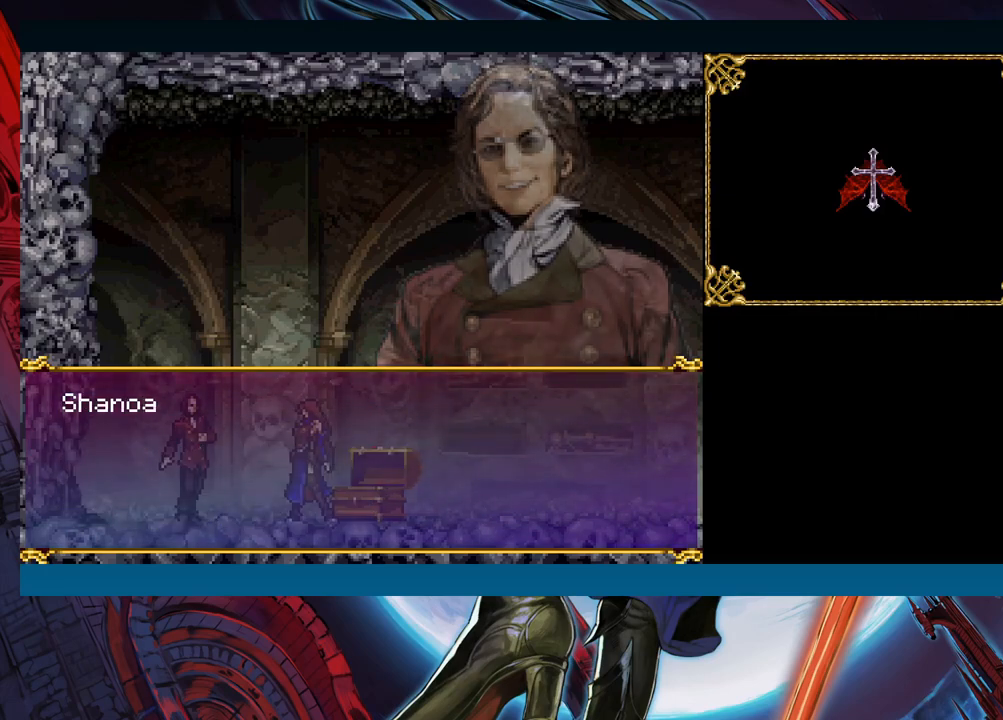
{"buttons": [], "left_stick": "center", "events": []}
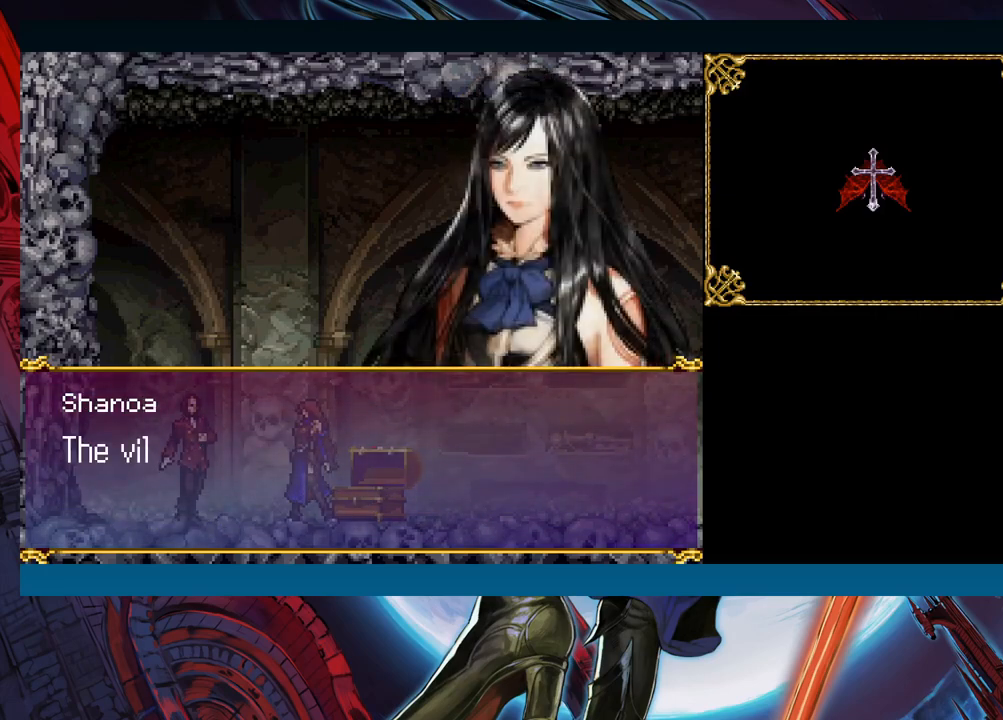
{"buttons": [], "left_stick": "center", "events": []}
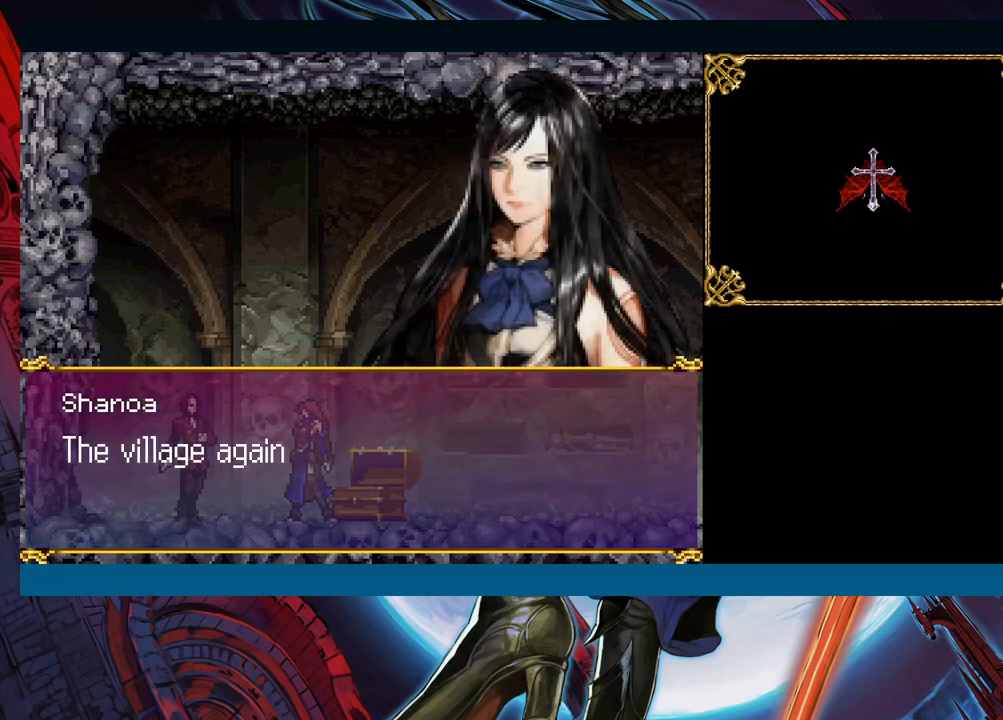
{"buttons": [], "left_stick": "center", "events": [[367, "A", "down"], [500, "A", "up"]]}
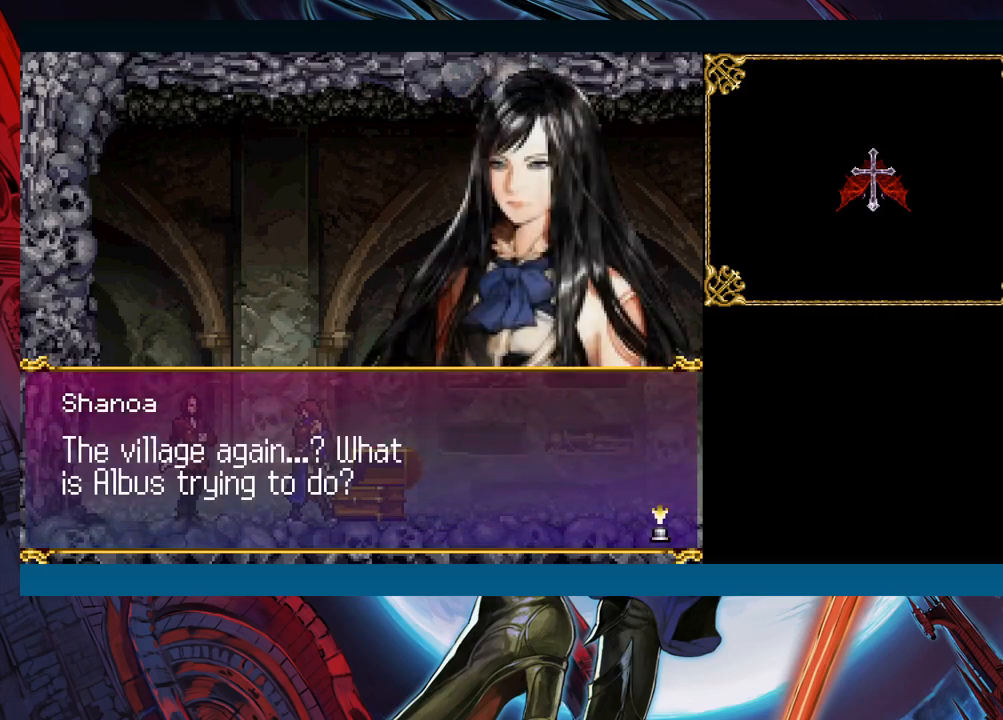
{"buttons": [], "left_stick": "center", "events": []}
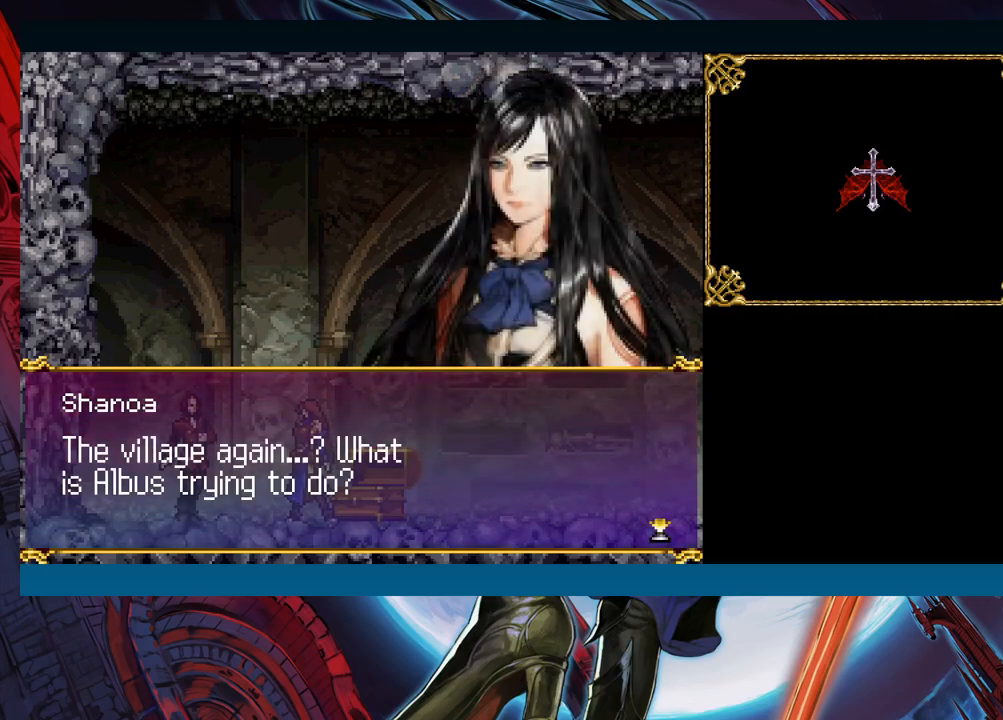
{"buttons": [], "left_stick": "center", "events": [[283, "A", "down"], [467, "A", "up"]]}
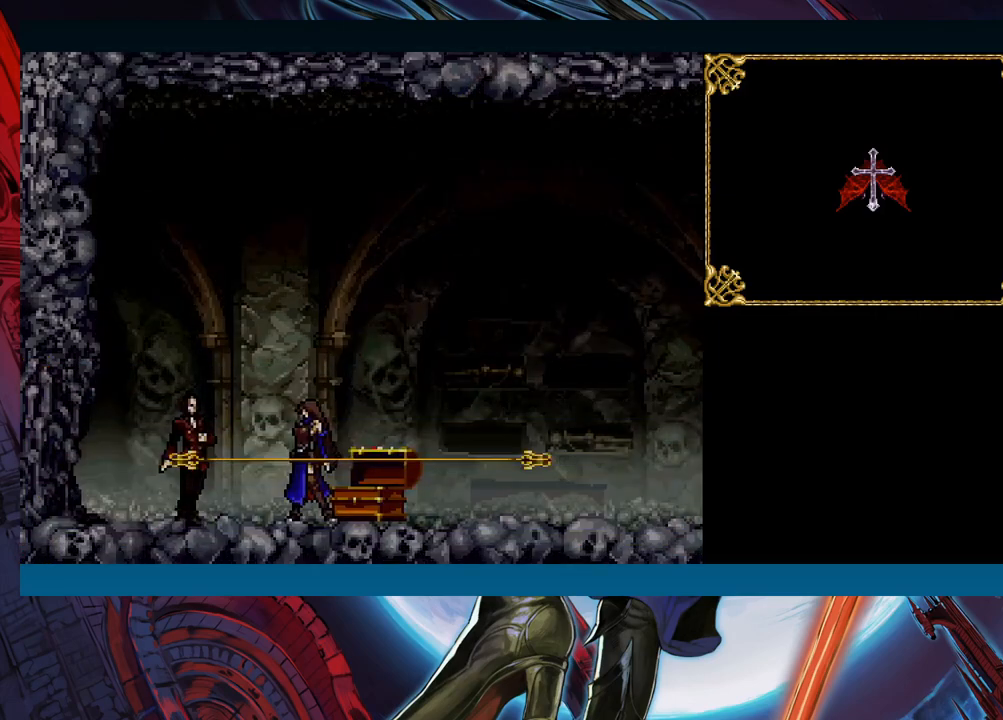
{"buttons": [], "left_stick": "center", "events": []}
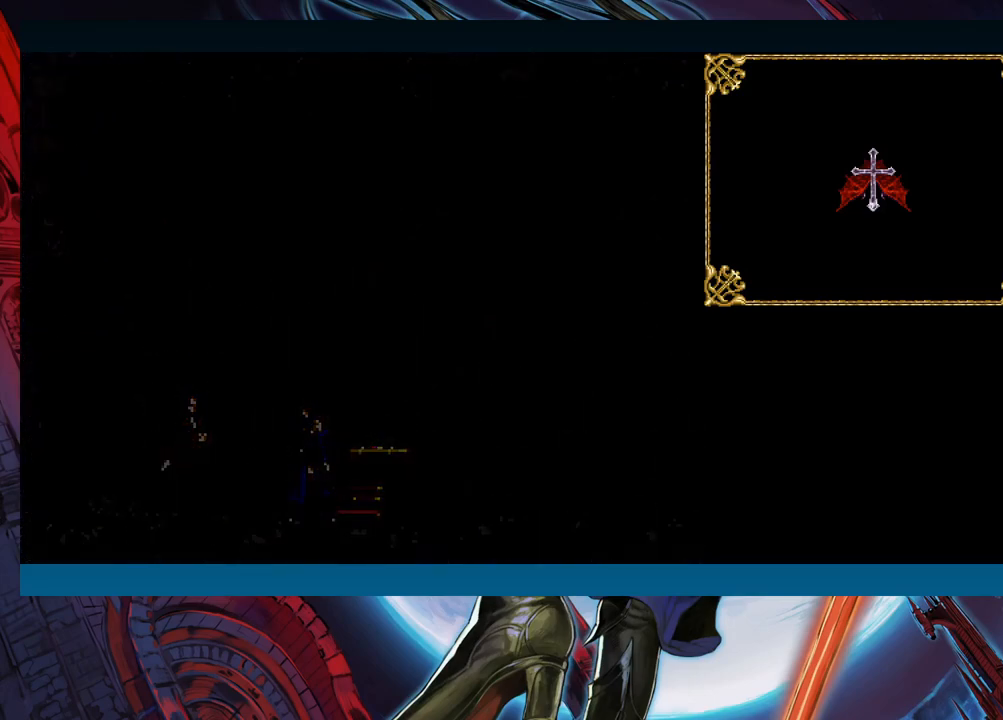
{"buttons": [], "left_stick": "center", "events": []}
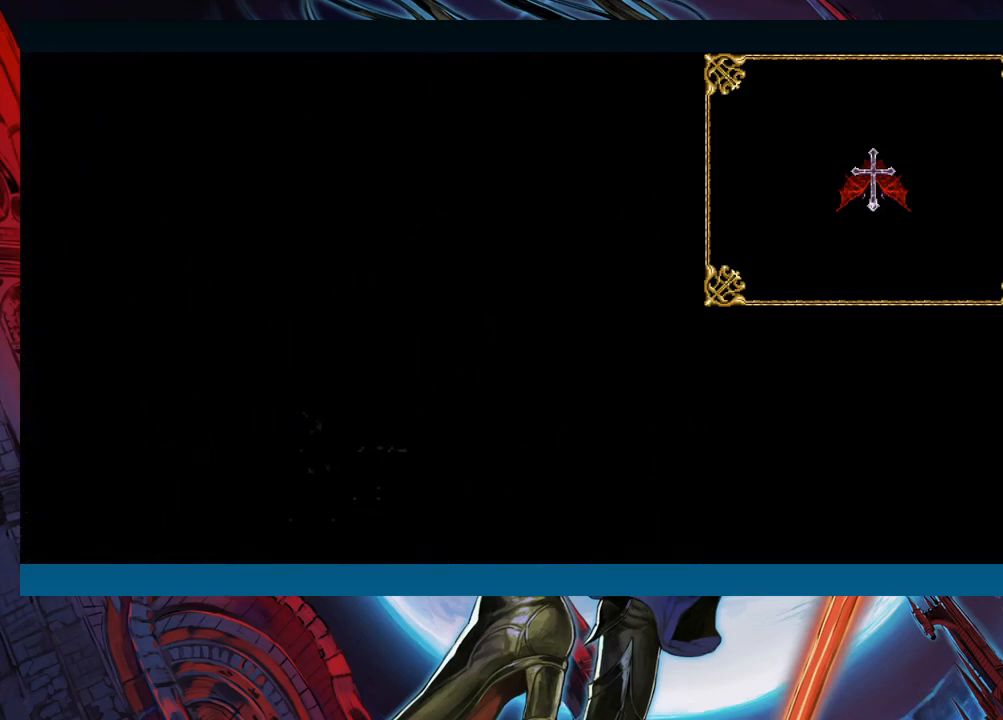
{"buttons": [], "left_stick": "center", "events": []}
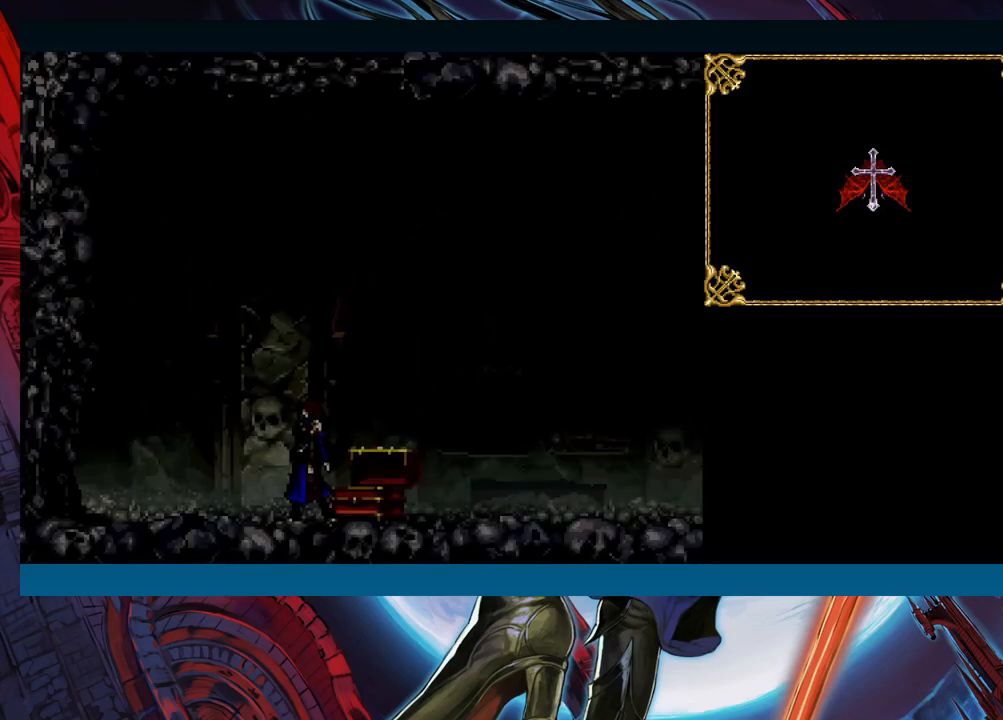
{"buttons": [], "left_stick": "center", "events": []}
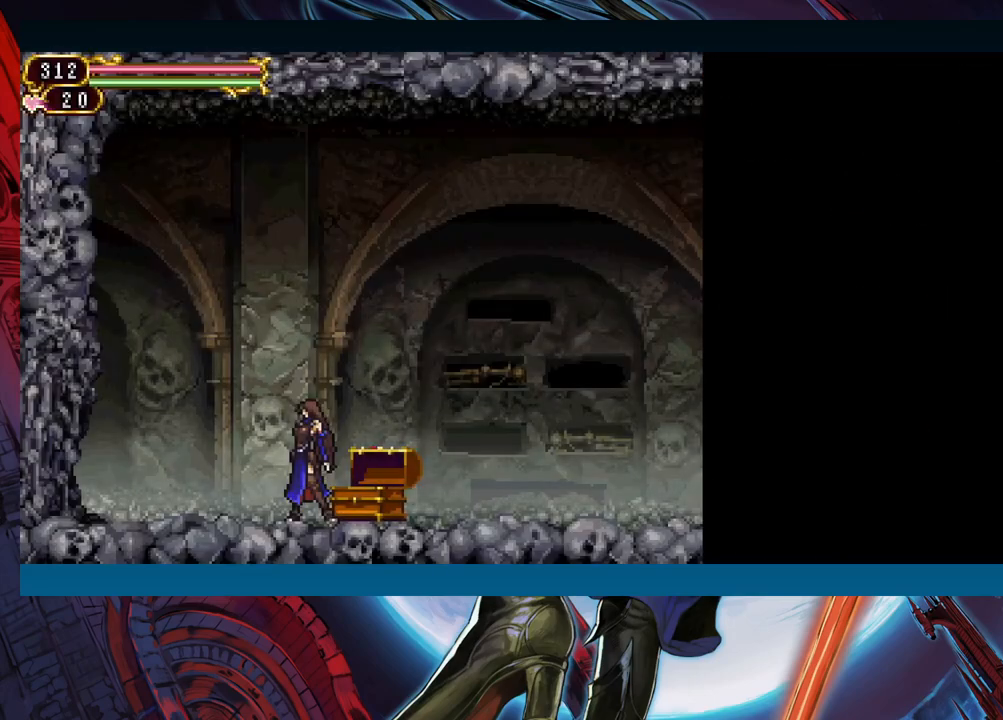
{"buttons": [], "left_stick": "center", "events": [[67, "left_stick", "right"], [300, "left_stick", "left"], [367, "R1", "down"], [367, "Y", "down"], [433, "R1", "up"], [450, "Y", "up"], [450, "left_stick", "center"]]}